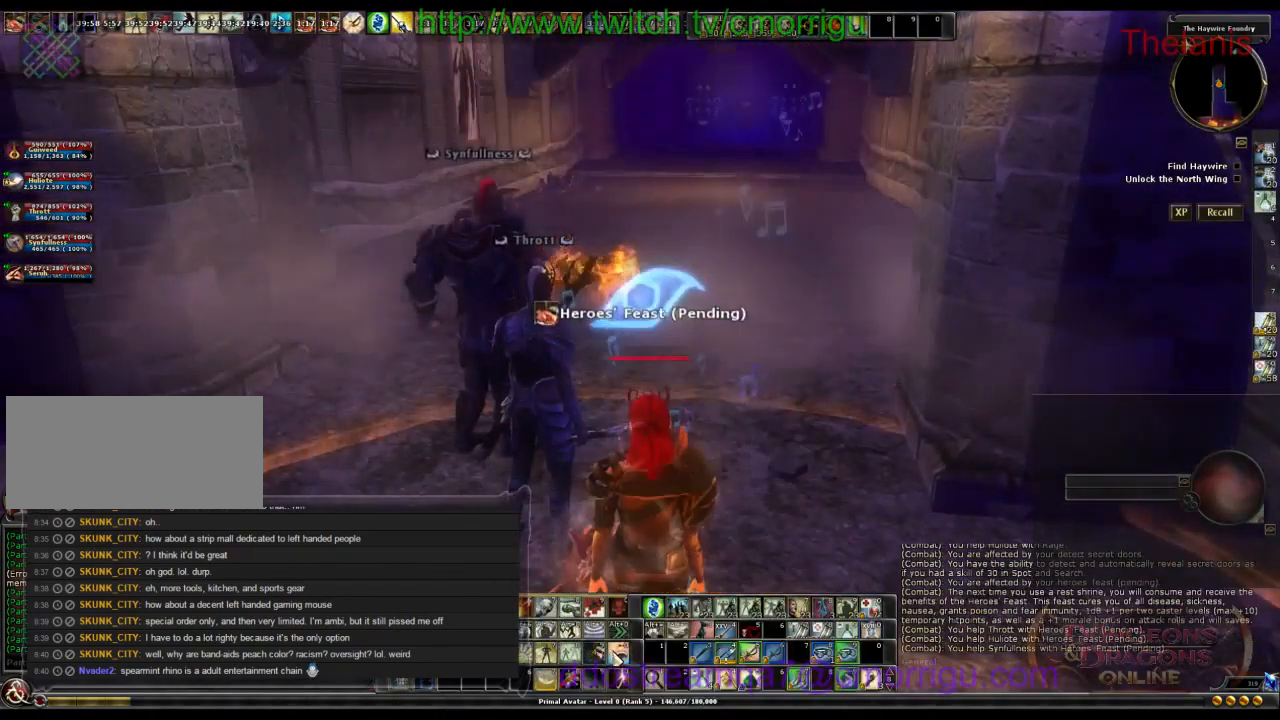
Gameplay with keyboard; each line is a JSON object with the keys held at the frame after it. "events" lists presses ("down") and releases ("up") of ".", "/", "0", "1", "2", "3", "4", "5", "6", "7", "8", "9", "a", "b", "backslash", "backspace", "c", "caps_lock", "comma", "ctrl_l", "ctrl_r", "d", "e", "equals", "escape", "f", "f1", "f10", "f11", "f12", "f2", "f3", "f4", "f5", "f6", "f7", "f8", "f9", "g", "h", "i", "j", "k", "l", "lbracket", "m", "minus", "n", "o", "p", "q", "quote", "r", "rbracket", "return", "s", "semicolon", "shift_l", "shift_r", "space", "t", "tab", "tilde", "u", "v", "w", "x", "y" and "z" between this image and that frame as [ms after this image, input, new state], when the widget could be followed in between. No other keys are recorded. Mouse input is not recorded.
{"keys": ["w"], "events": [[367, "w", "down"]]}
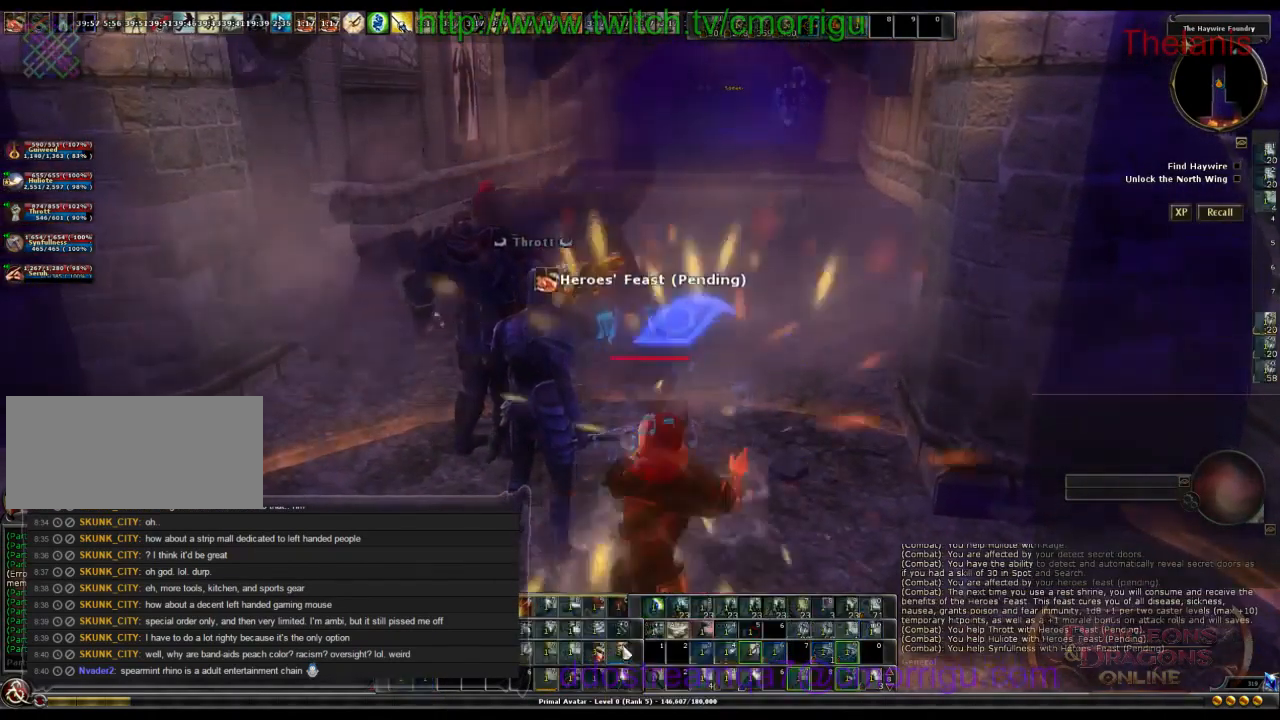
{"keys": [], "events": [[467, "w", "up"]]}
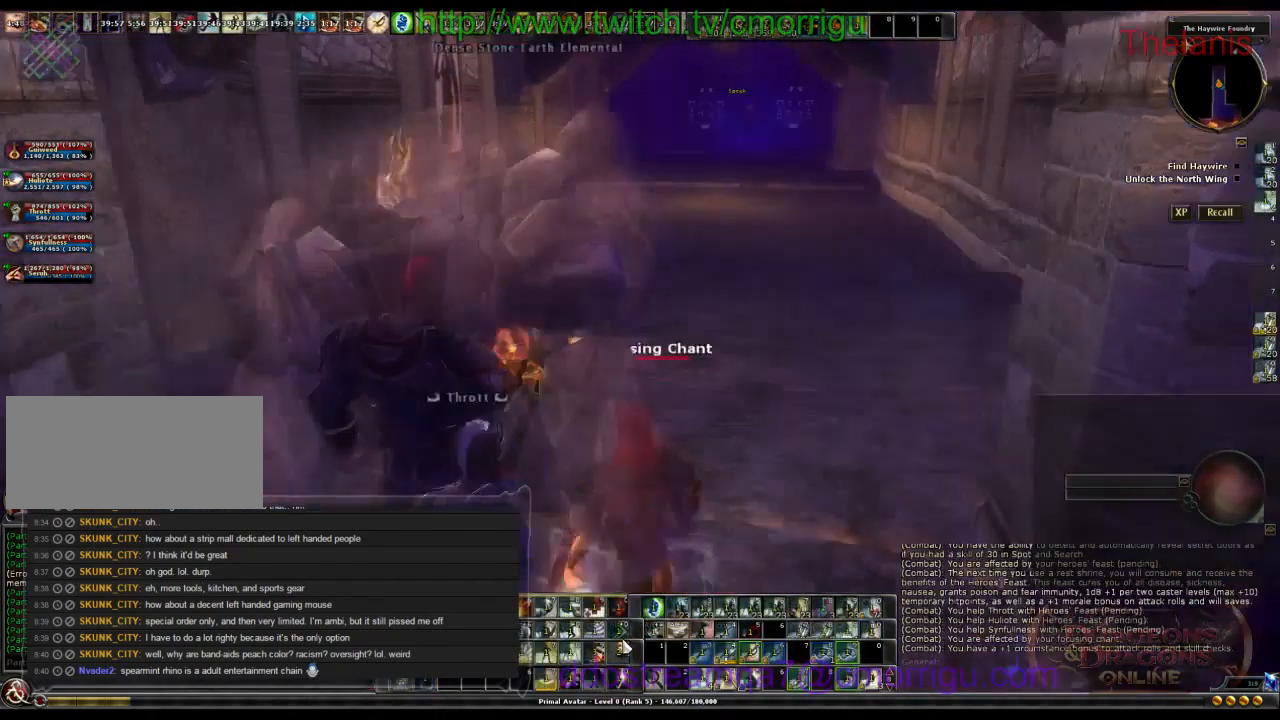
{"keys": [], "events": []}
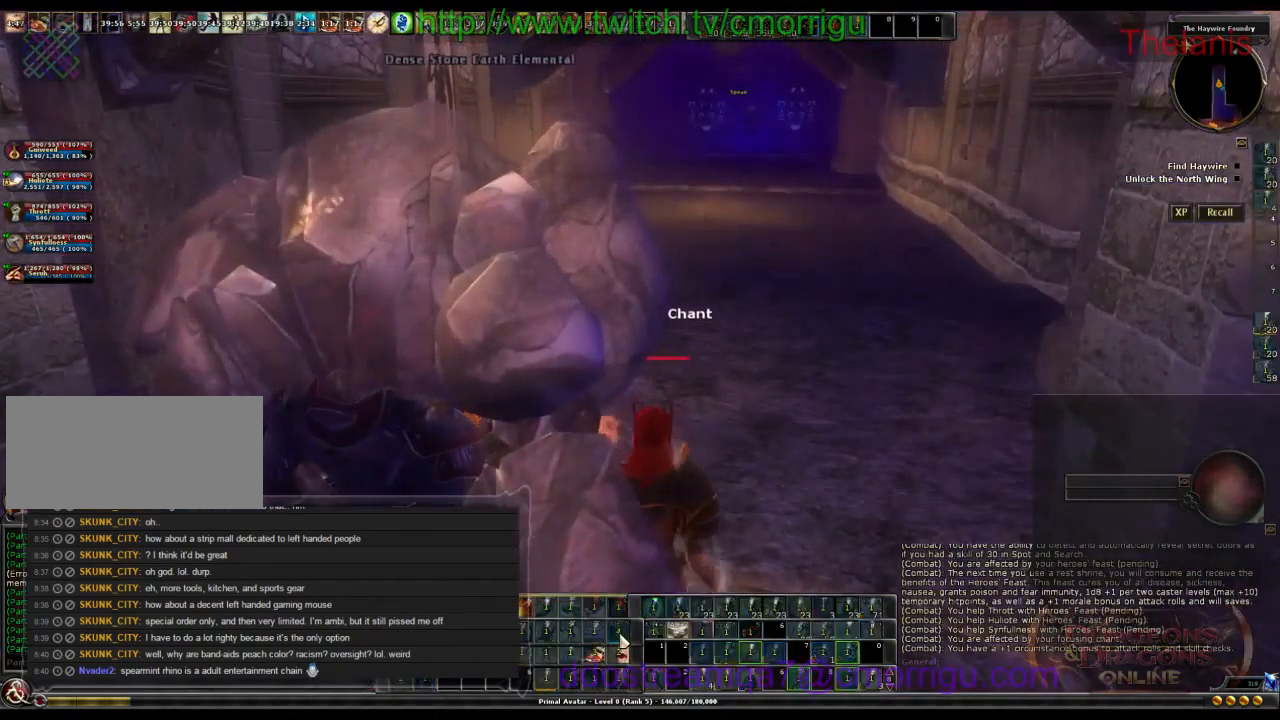
{"keys": [], "events": []}
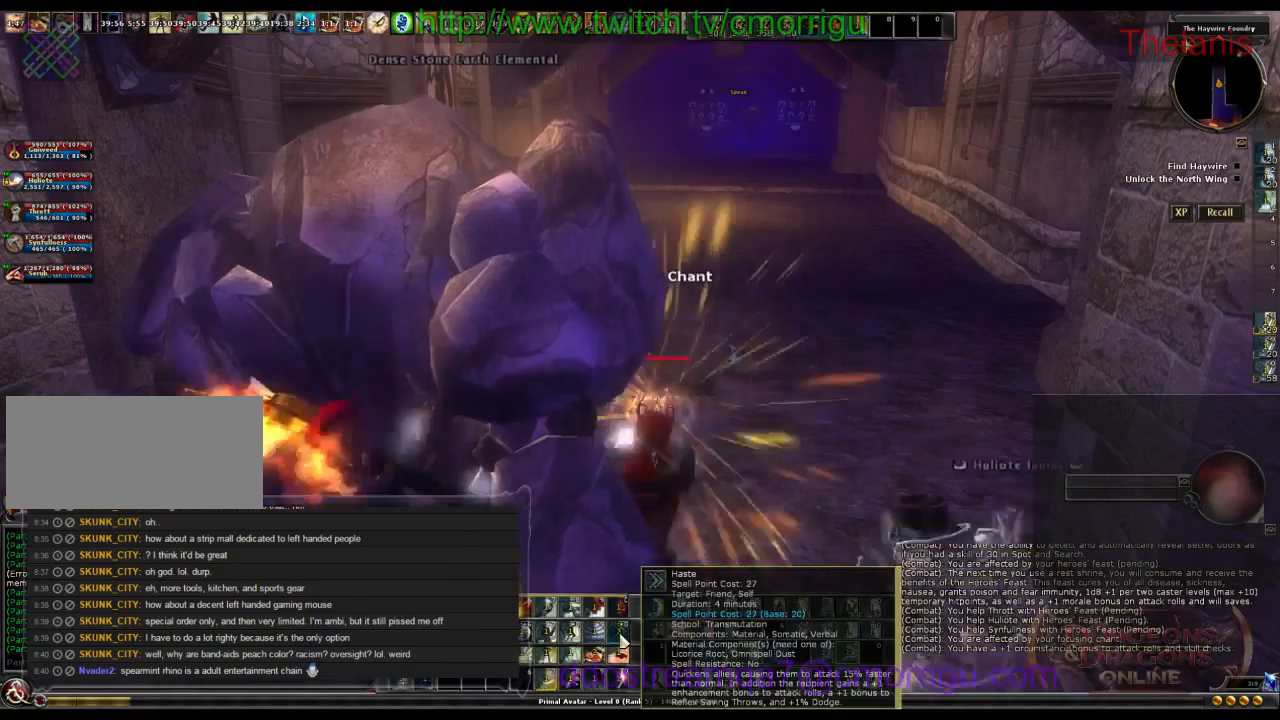
{"keys": [], "events": []}
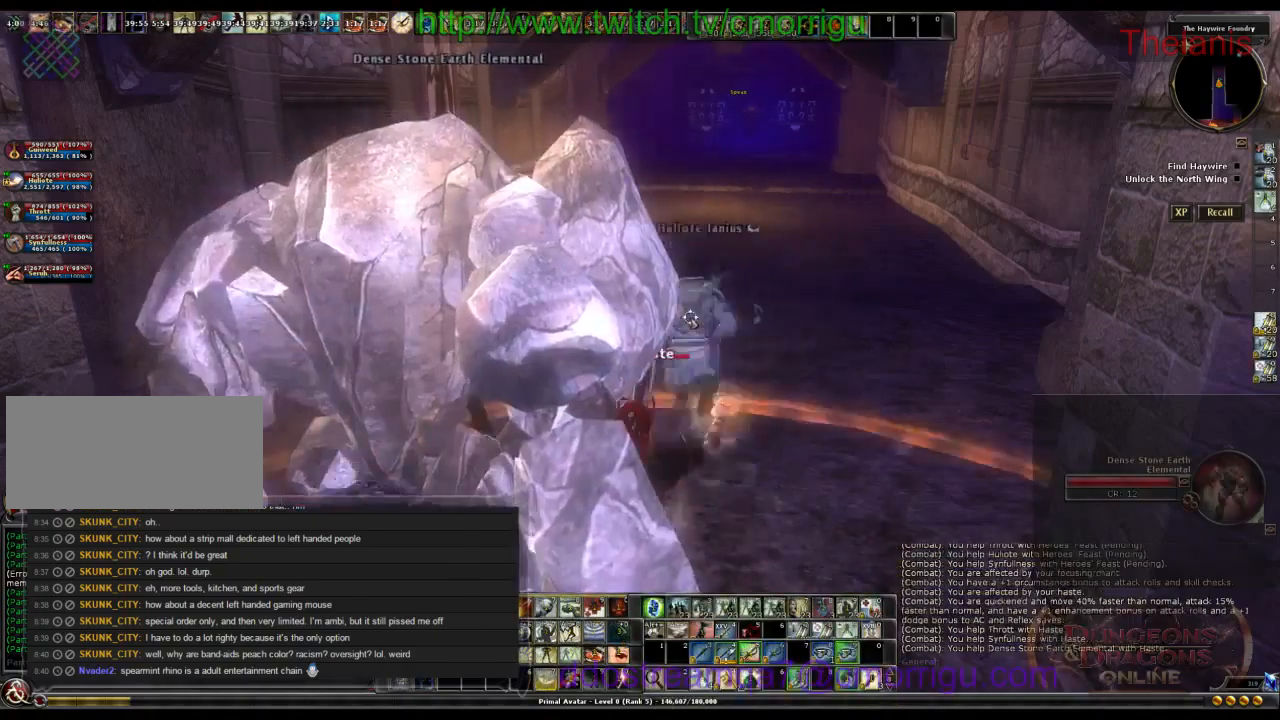
{"keys": ["w"], "events": [[334, "w", "down"]]}
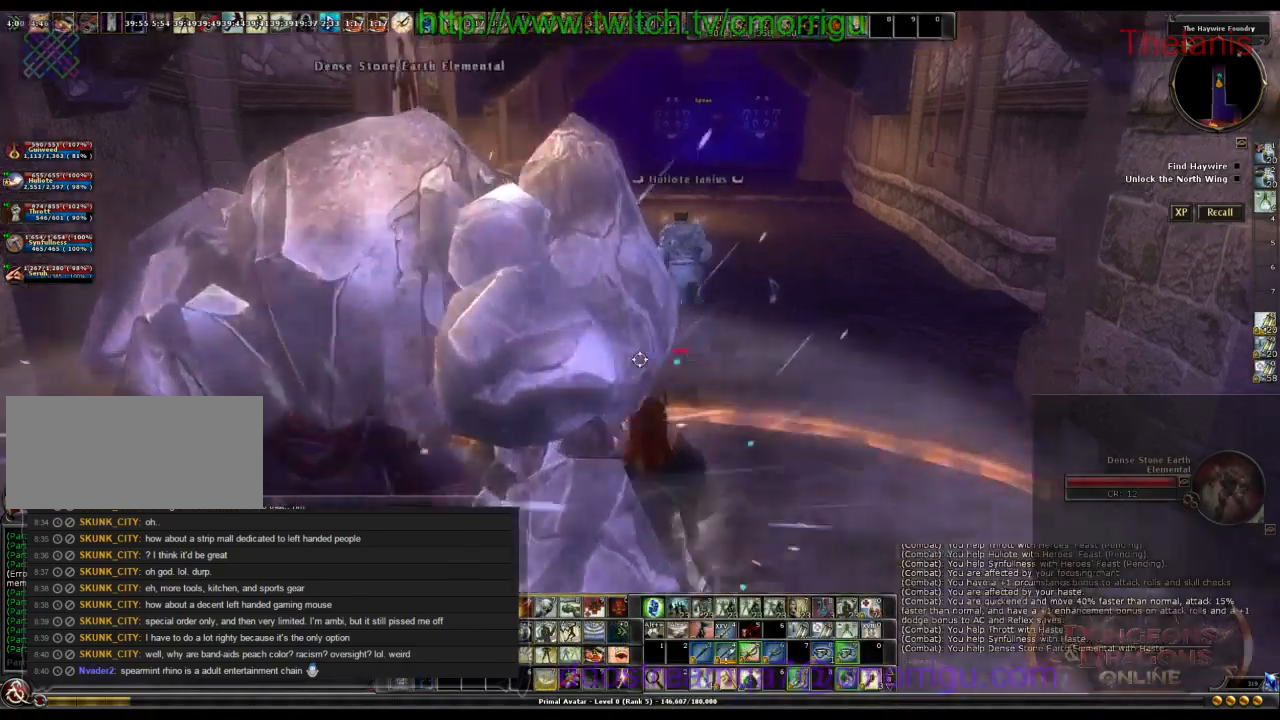
{"keys": ["w"], "events": []}
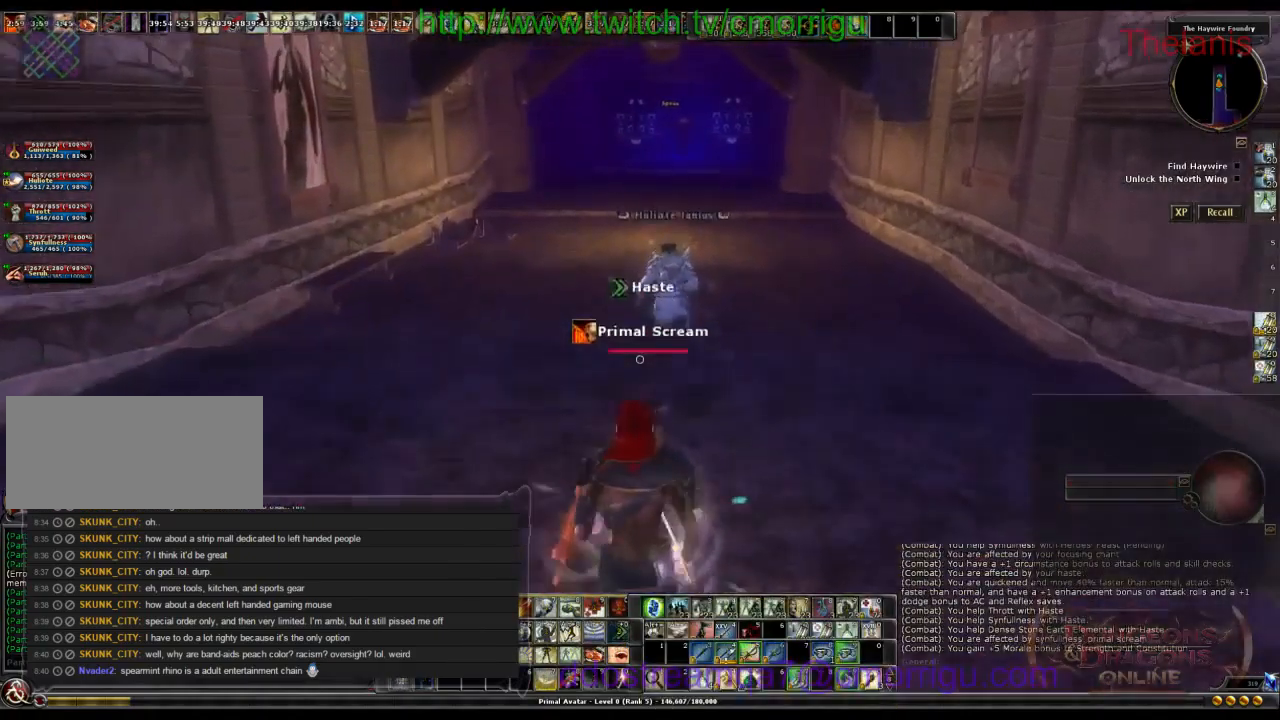
{"keys": ["w"], "events": []}
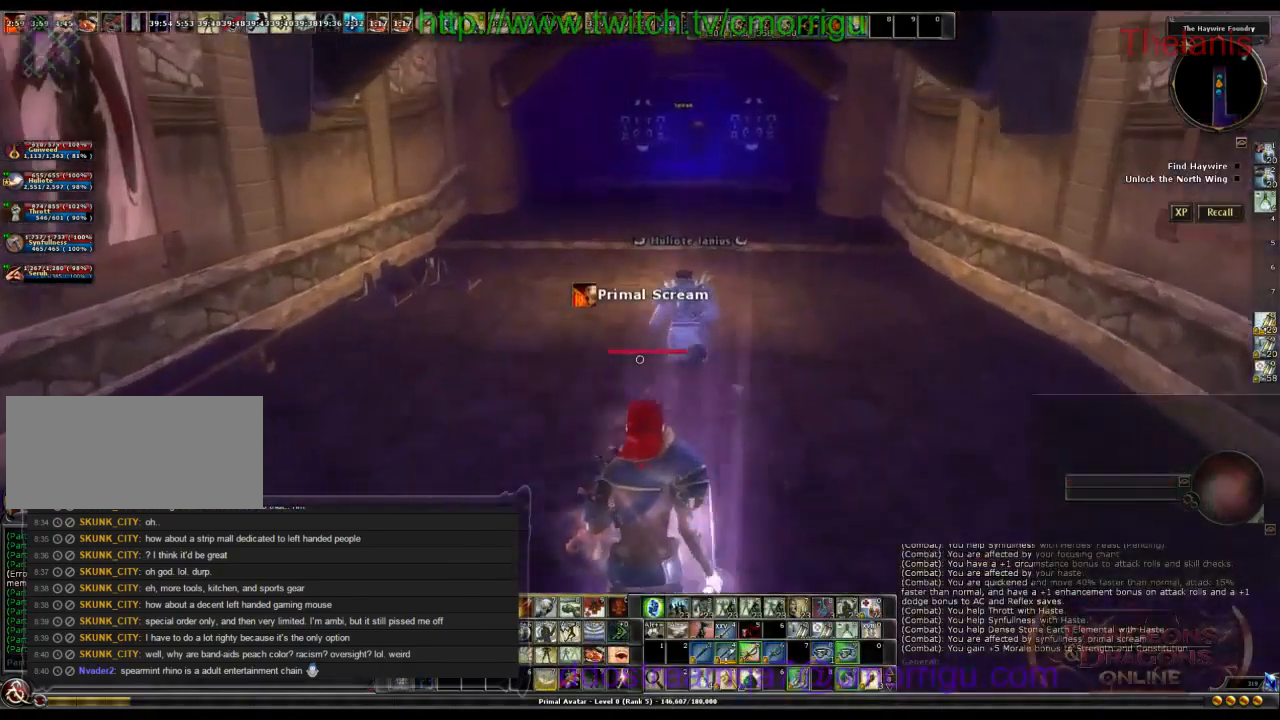
{"keys": ["w"], "events": []}
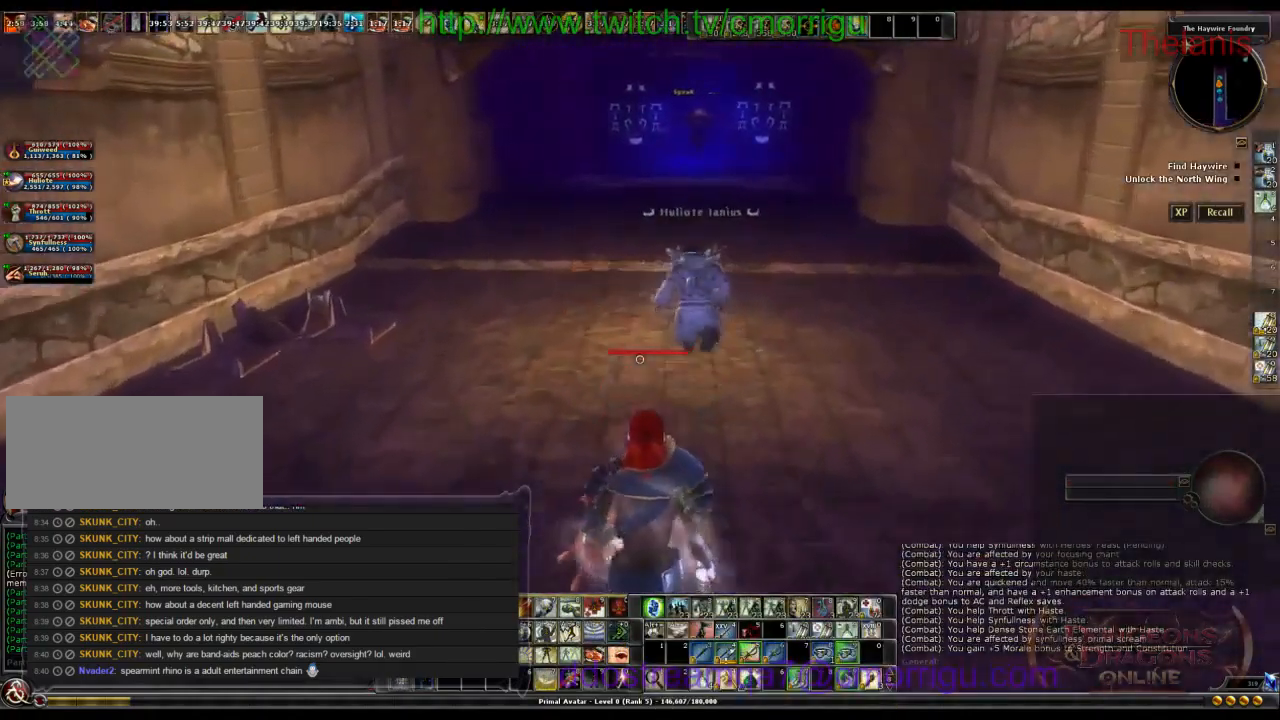
{"keys": ["w"], "events": []}
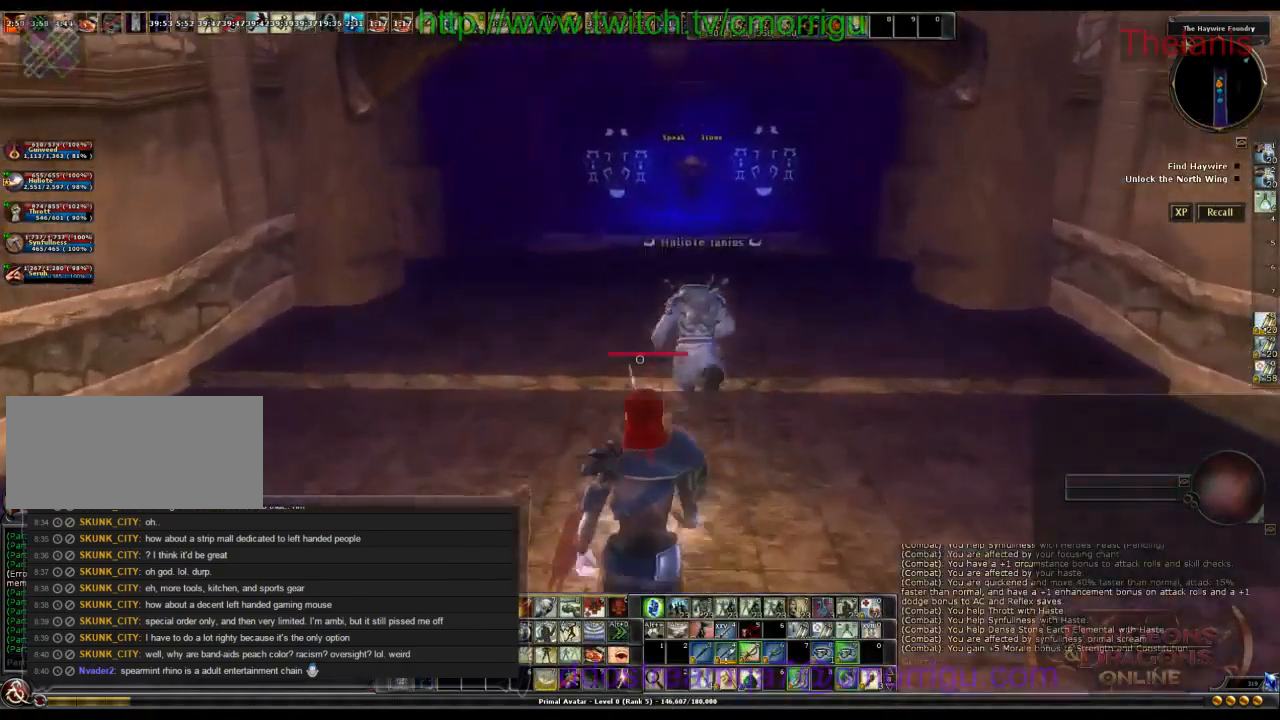
{"keys": ["w"], "events": []}
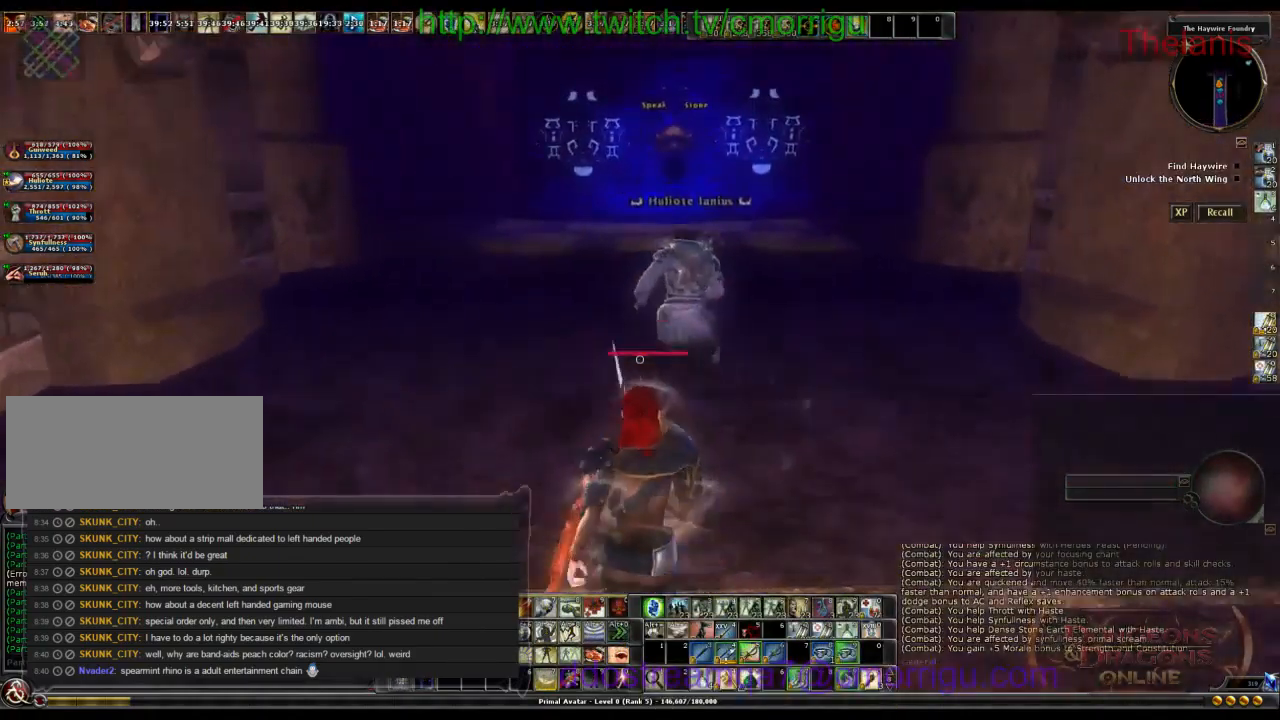
{"keys": ["w"], "events": []}
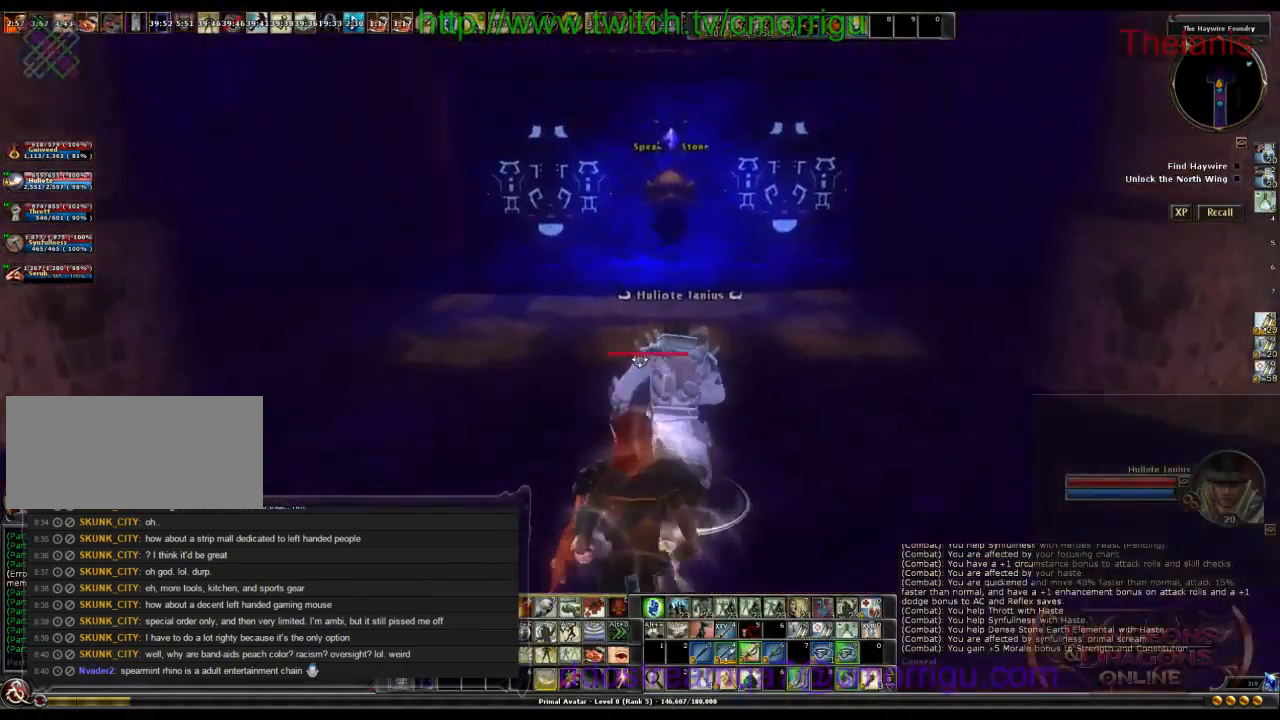
{"keys": ["w"], "events": []}
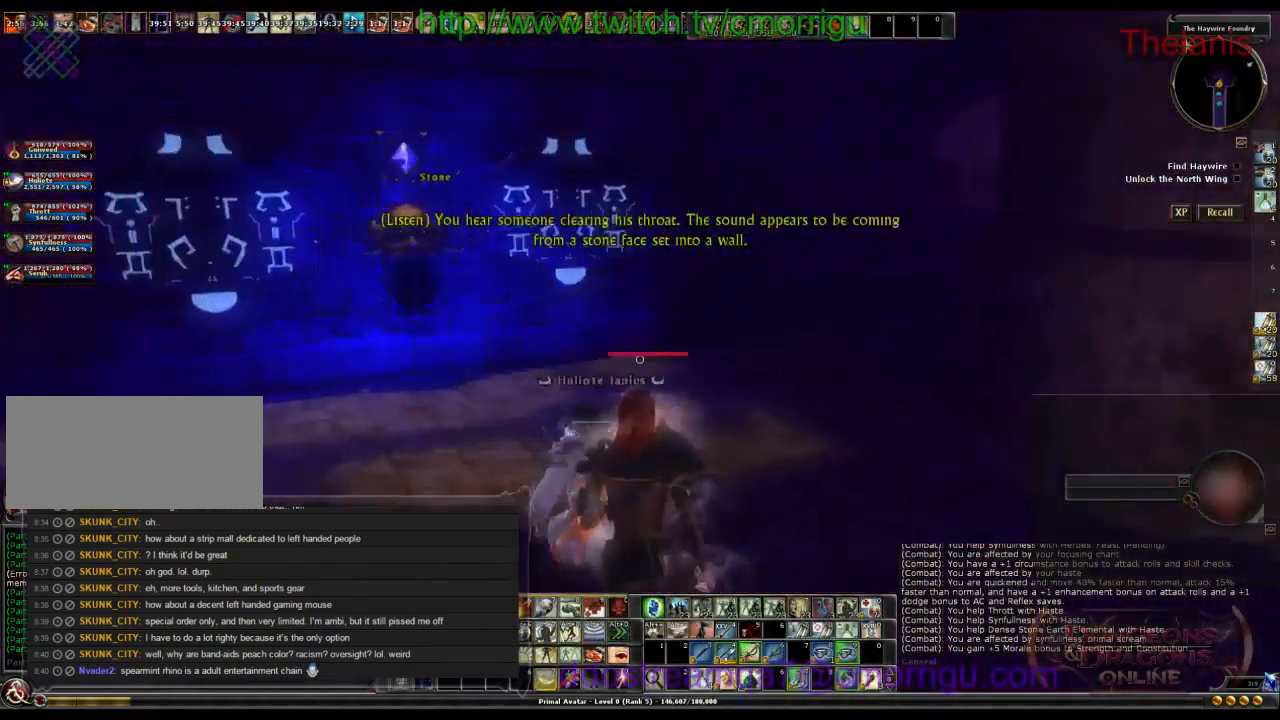
{"keys": [], "events": [[134, "w", "up"]]}
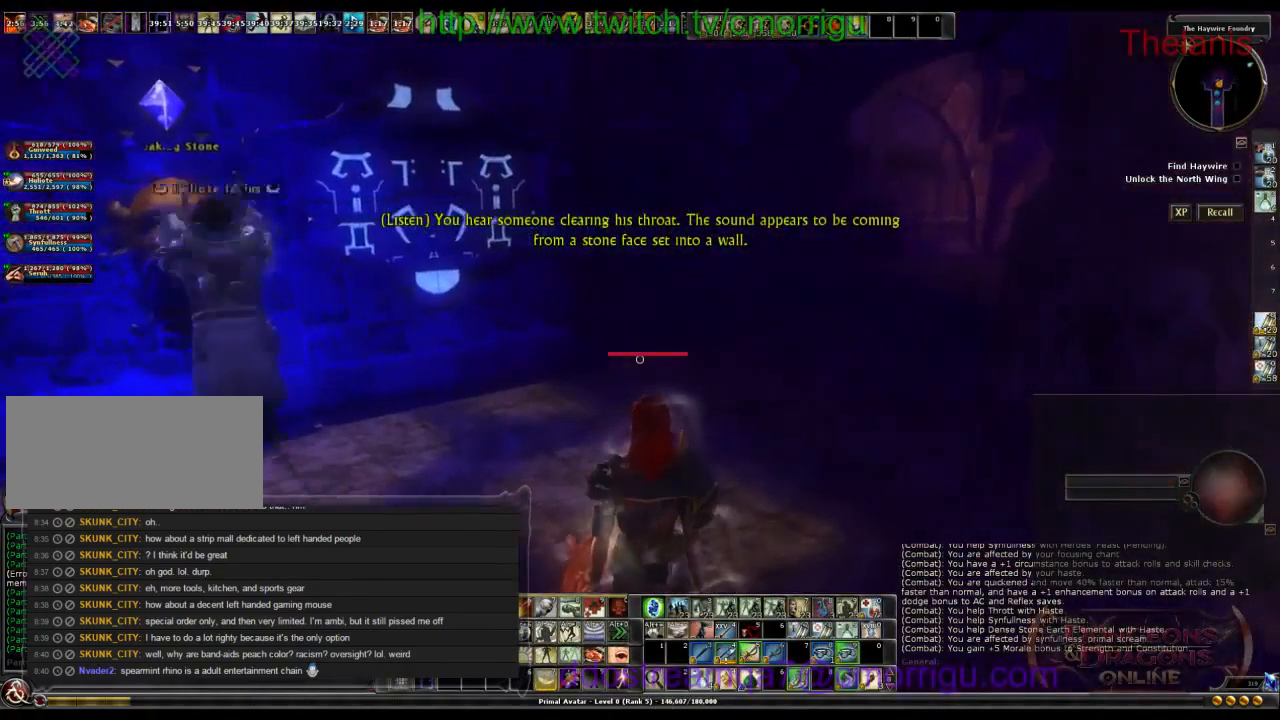
{"keys": [], "events": []}
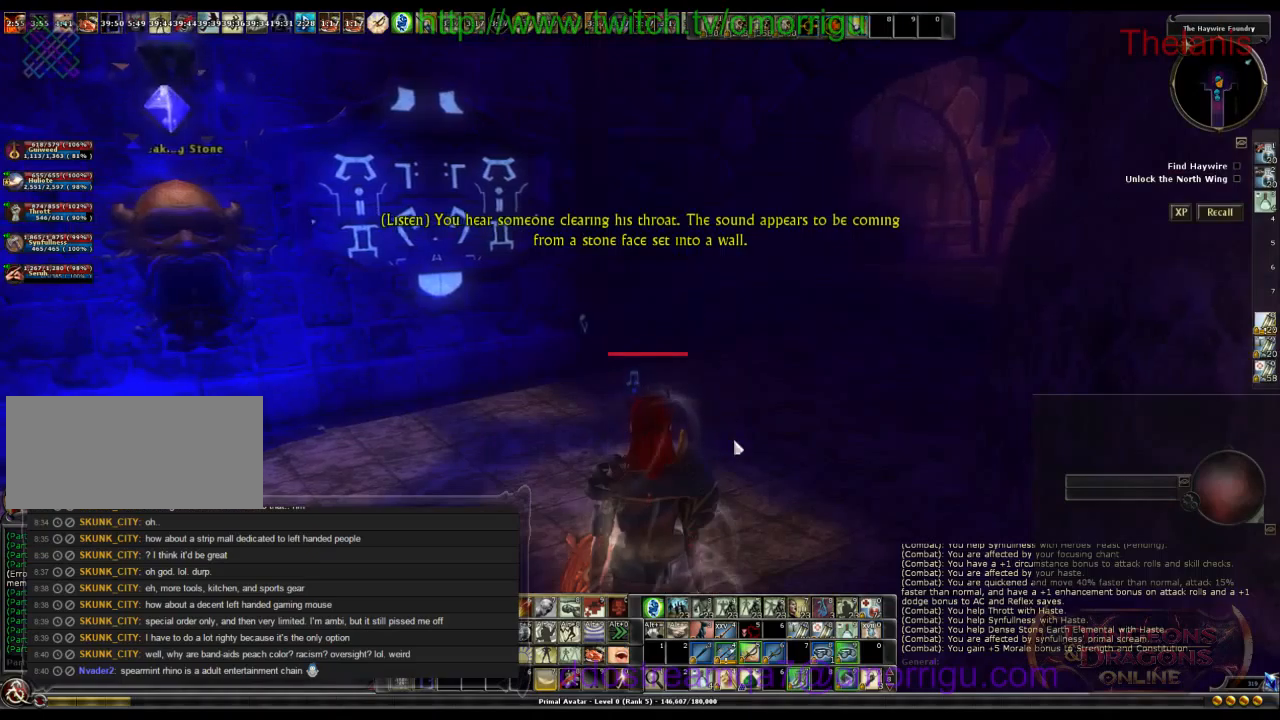
{"keys": [], "events": []}
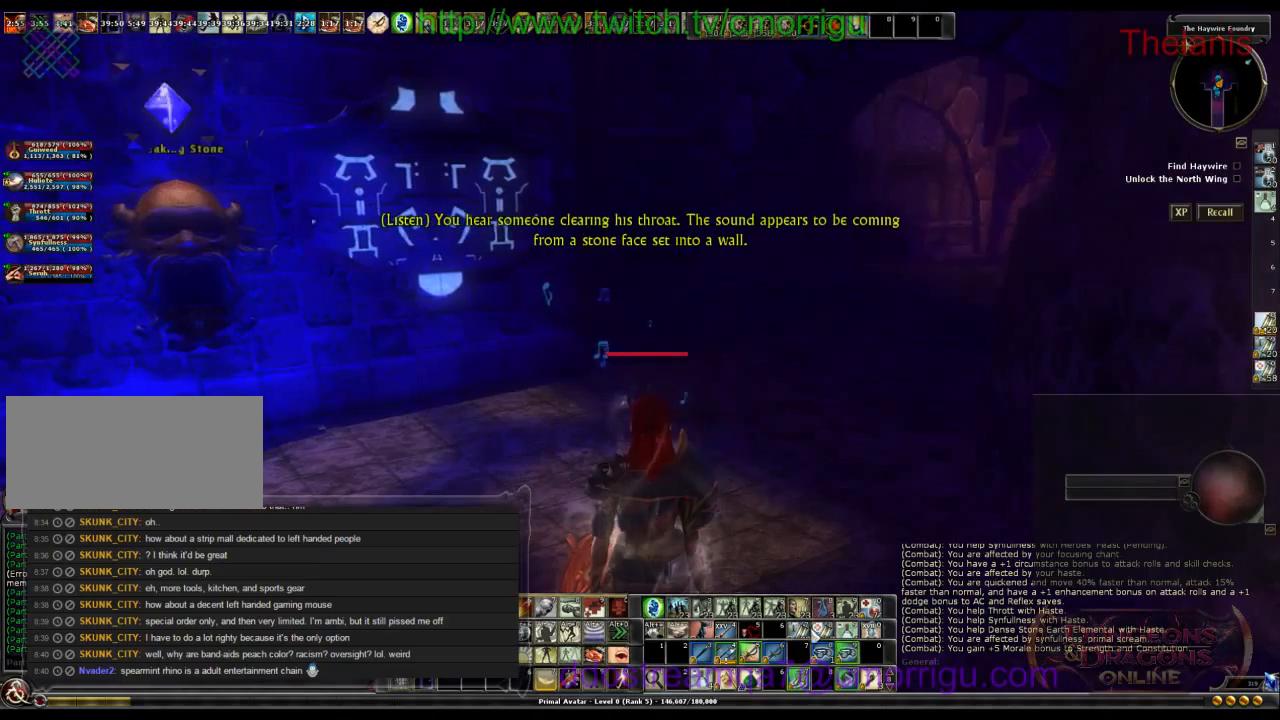
{"keys": [], "events": []}
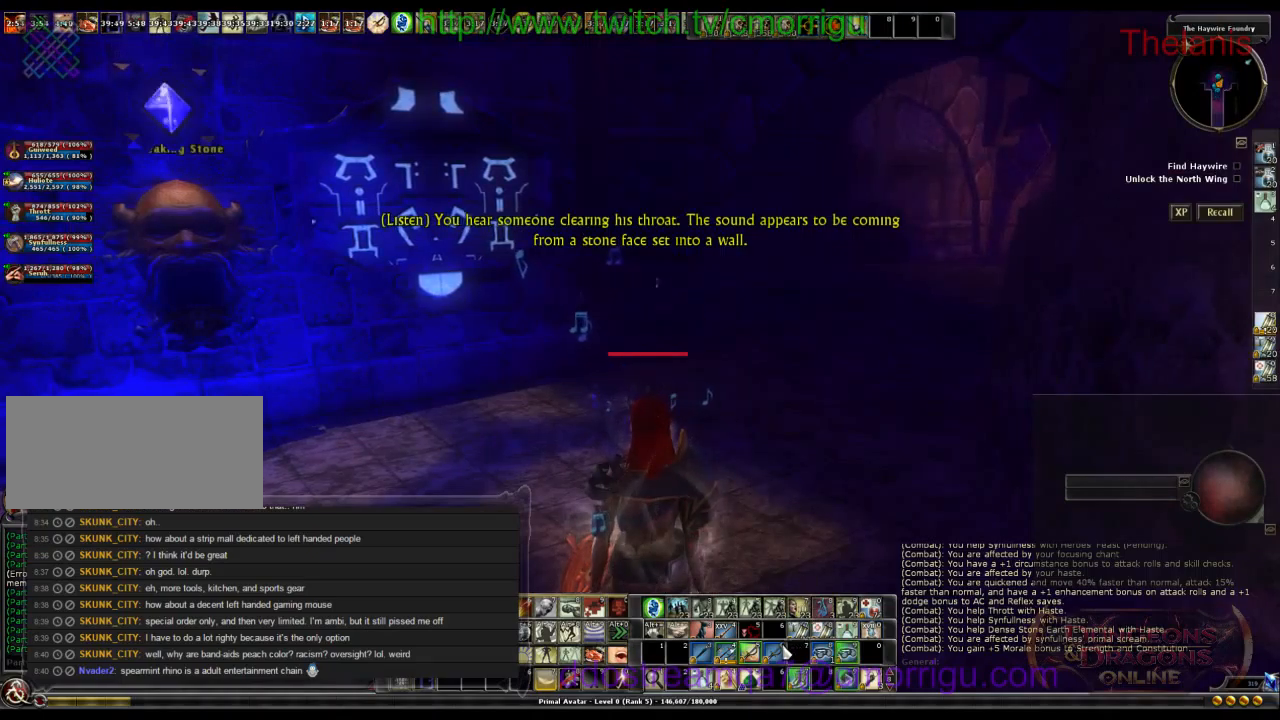
{"keys": [], "events": []}
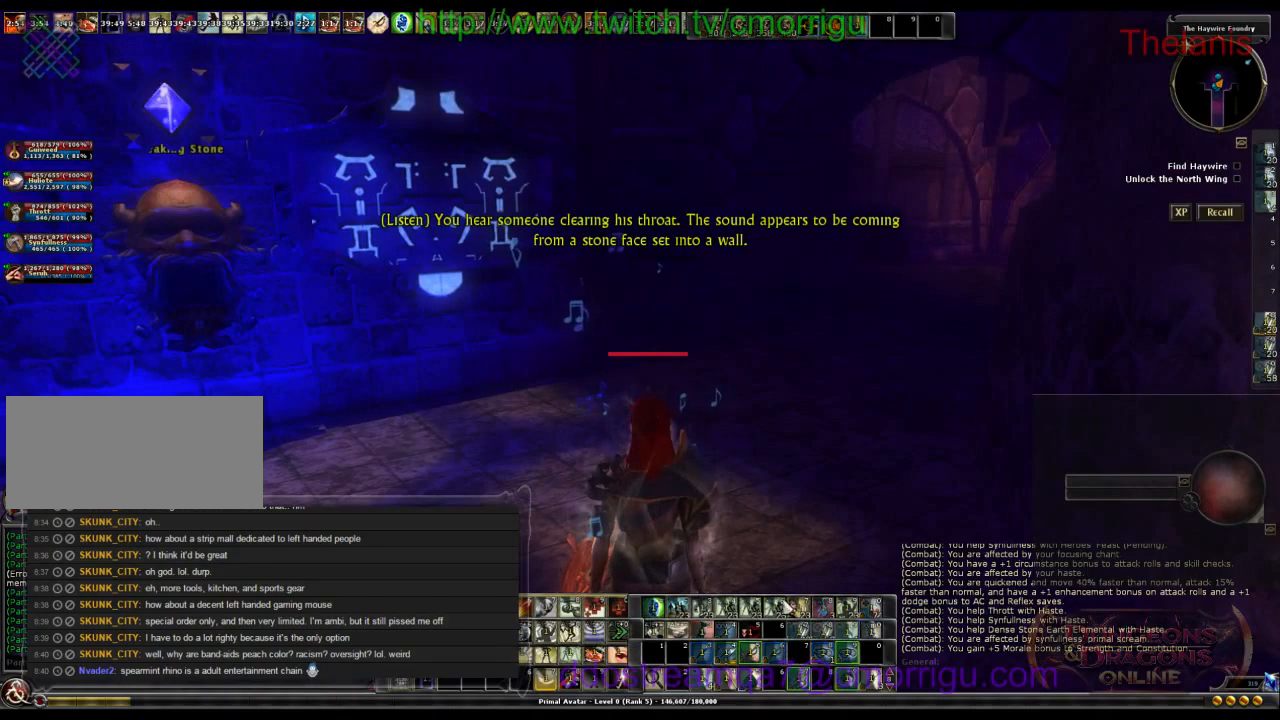
{"keys": [], "events": []}
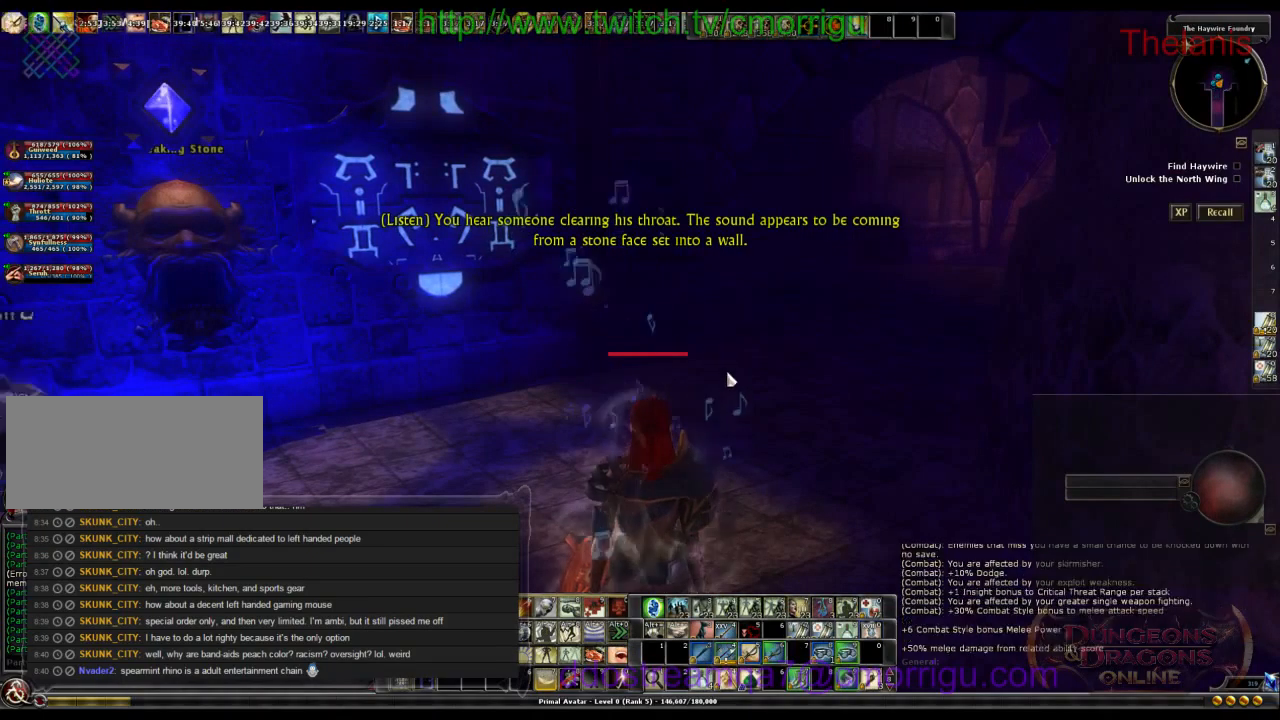
{"keys": [], "events": []}
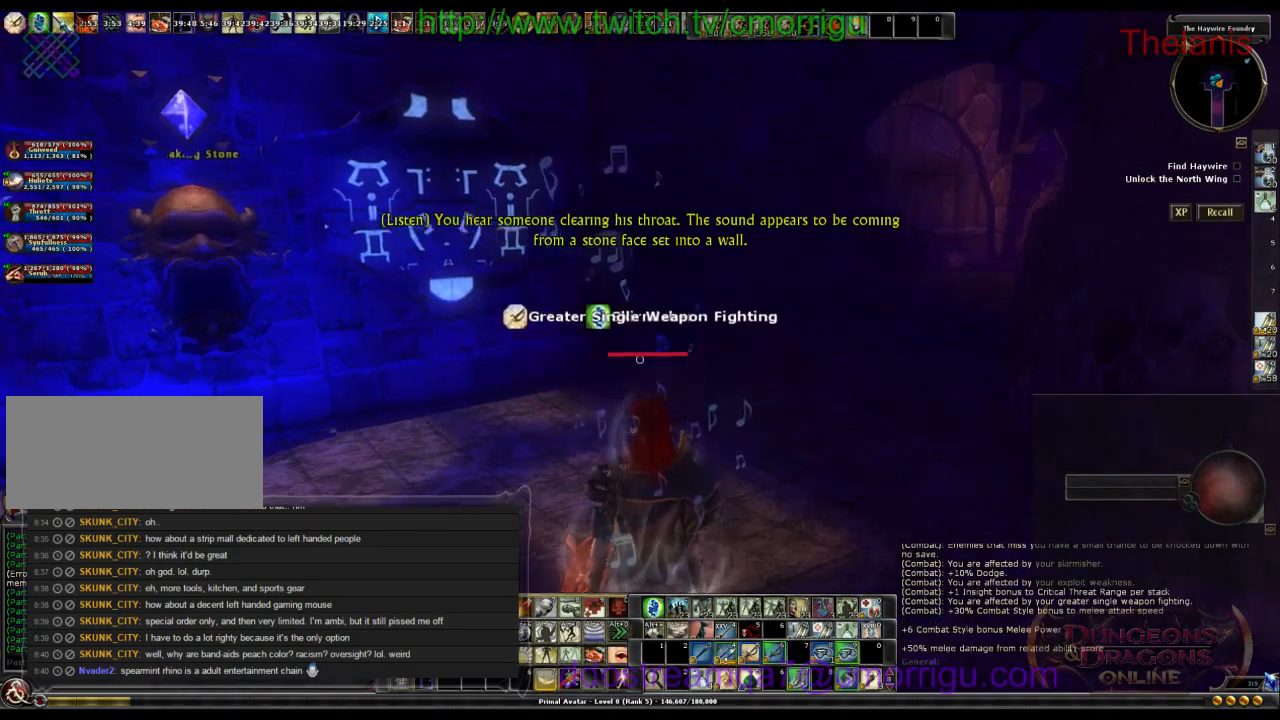
{"keys": ["d"], "events": [[433, "d", "down"]]}
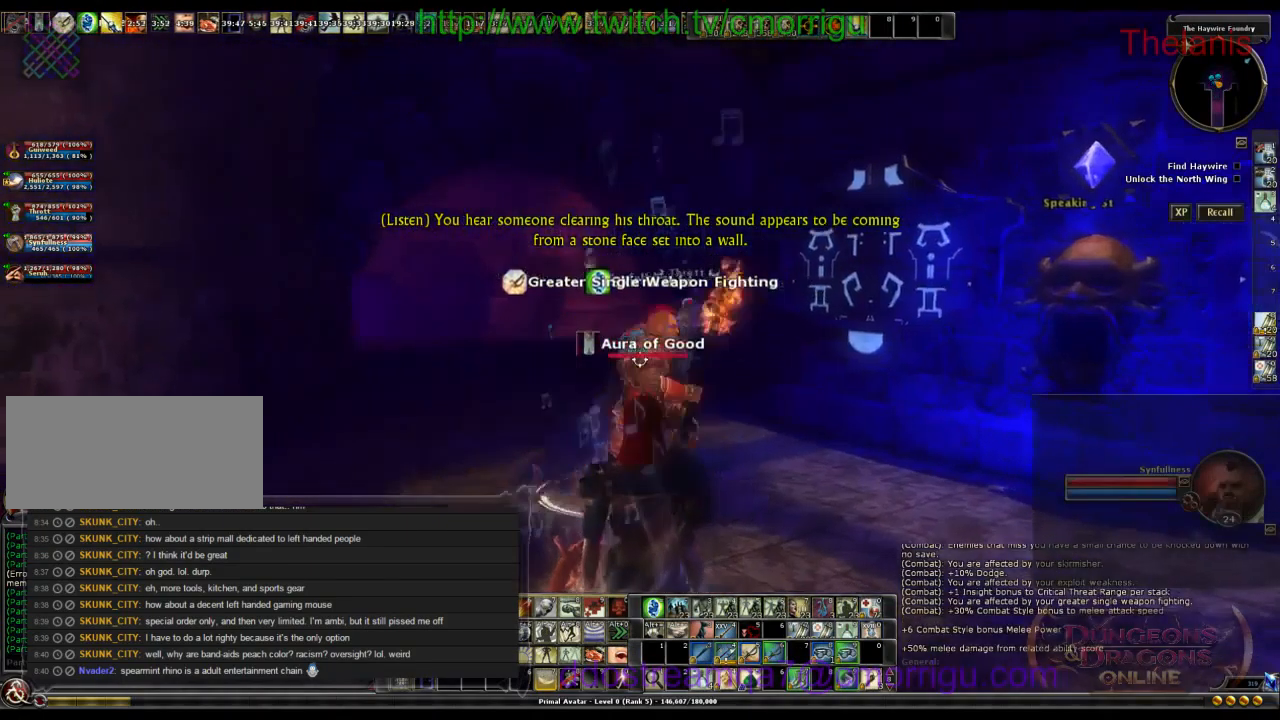
{"keys": ["d"], "events": []}
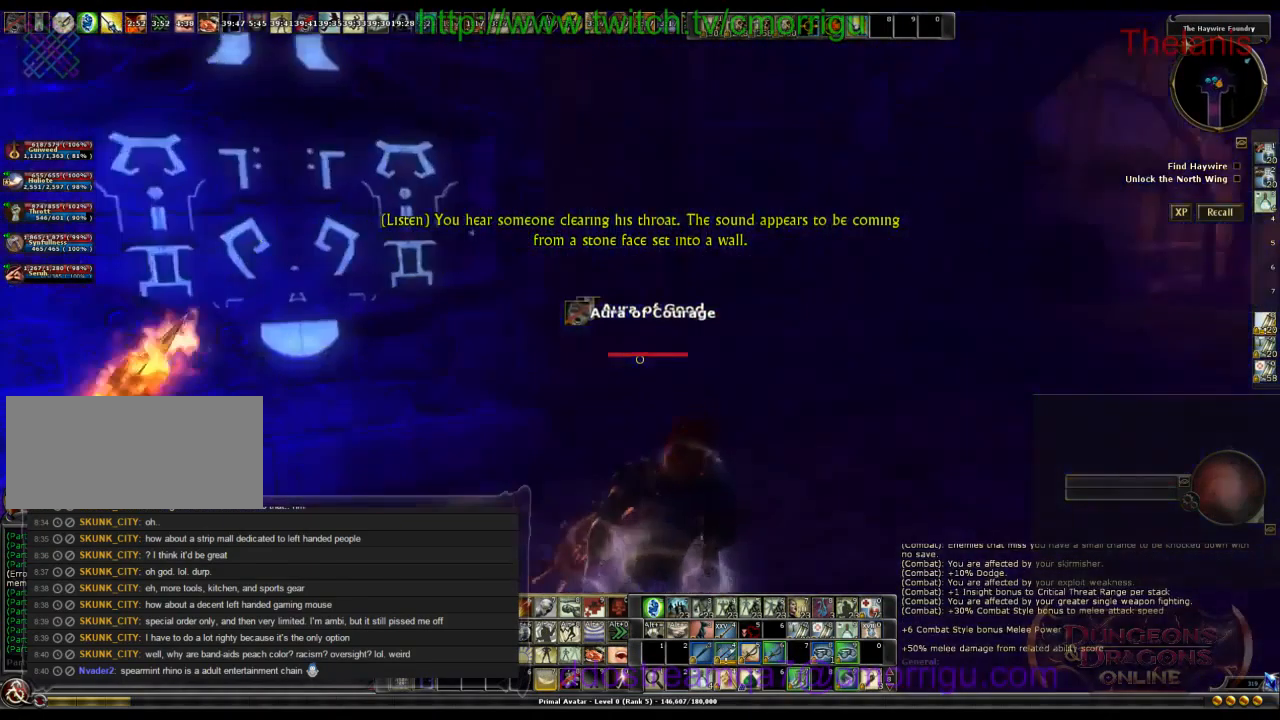
{"keys": ["w"], "events": [[66, "w", "down"], [300, "d", "up"]]}
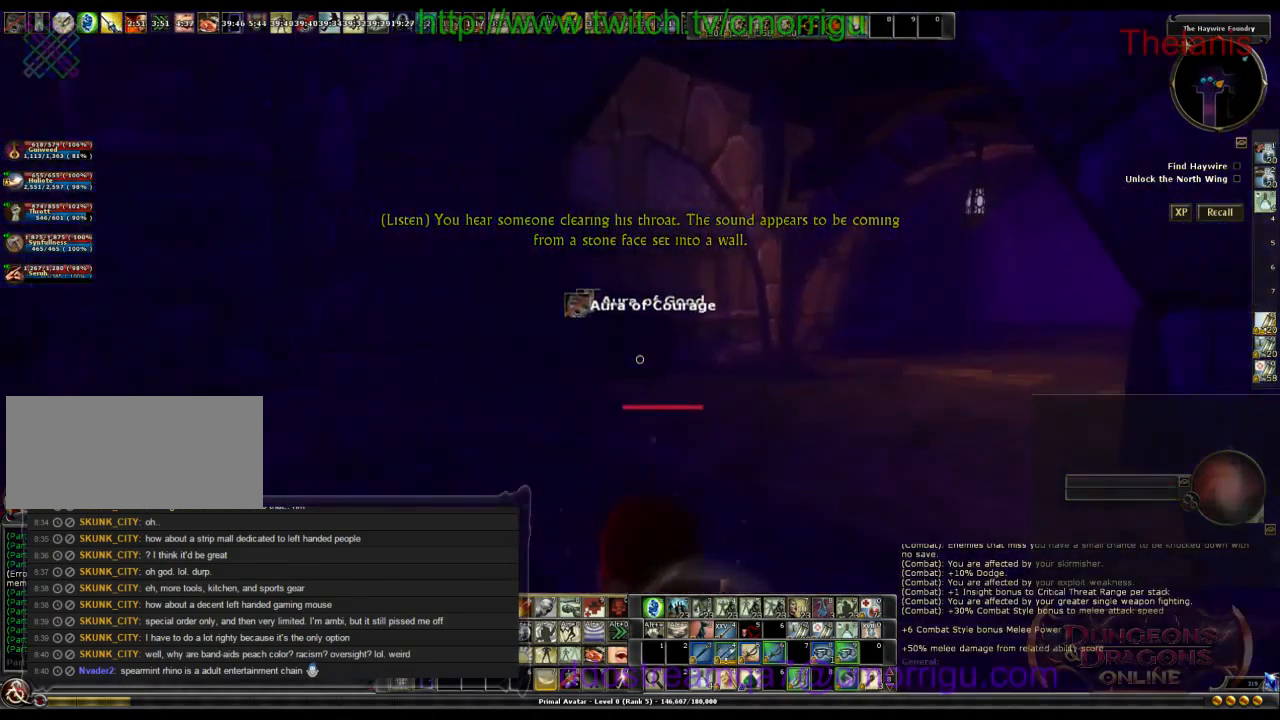
{"keys": ["w"], "events": []}
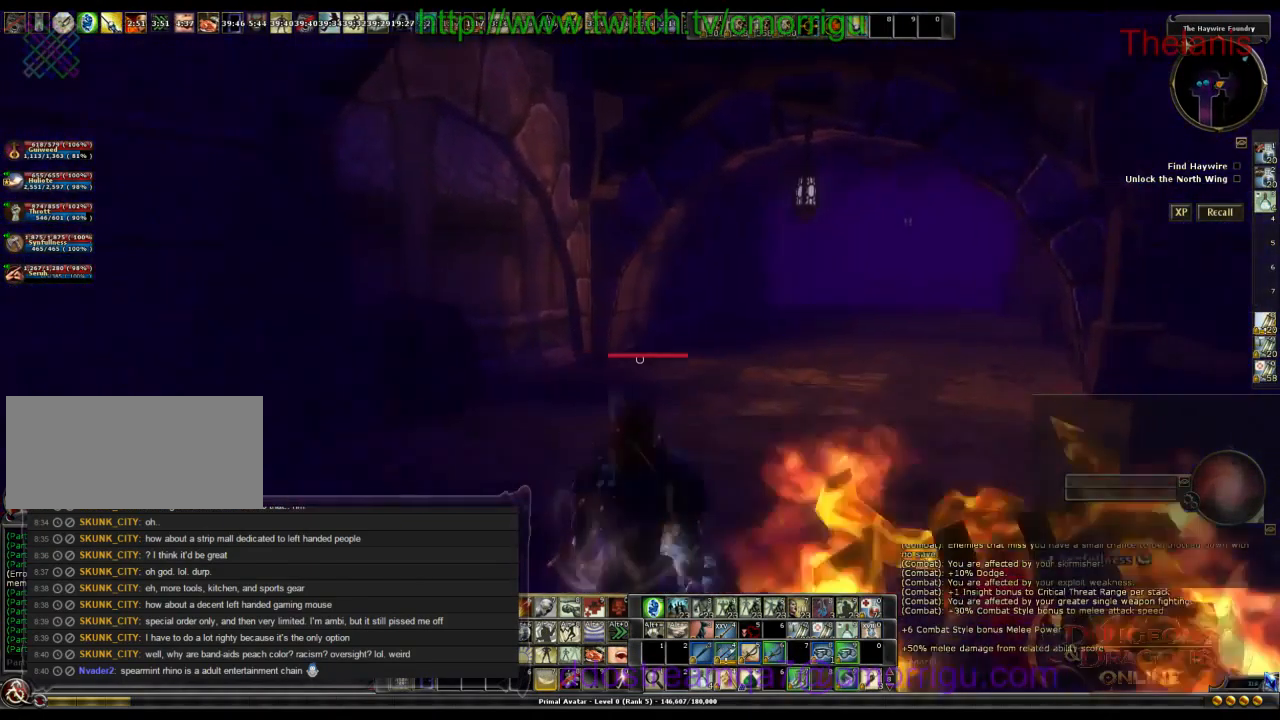
{"keys": ["w"], "events": []}
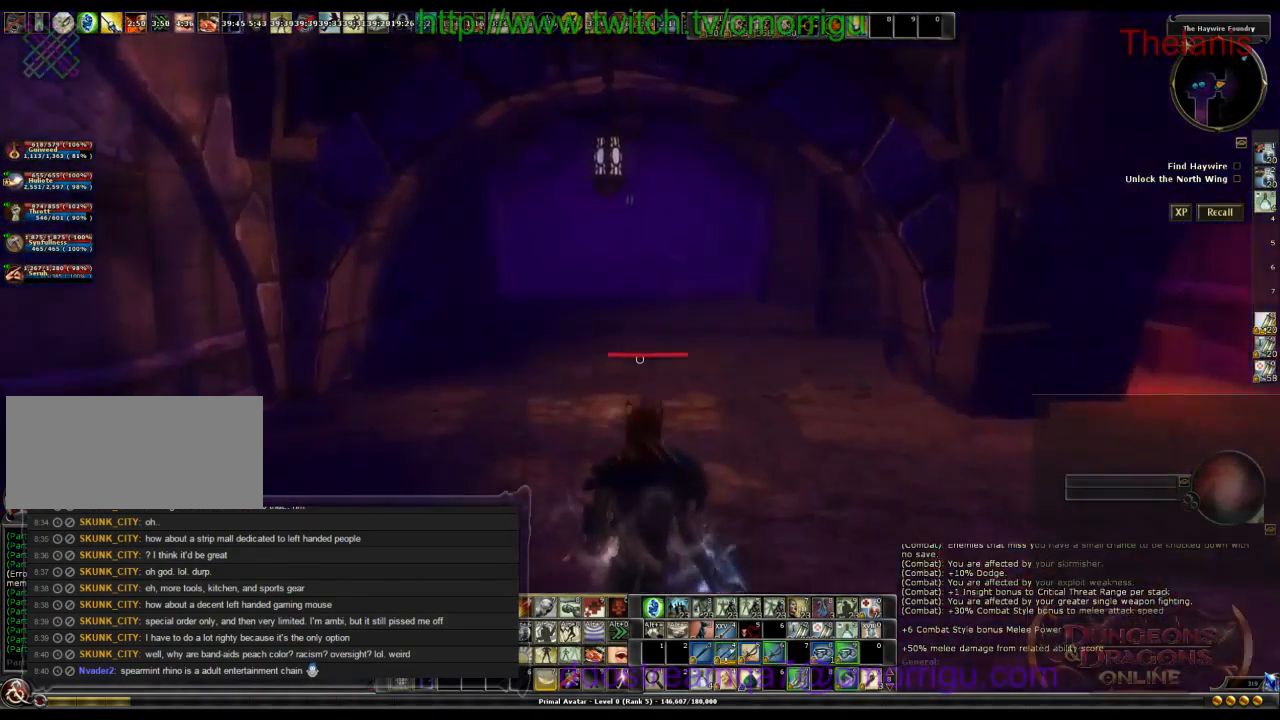
{"keys": ["w"], "events": []}
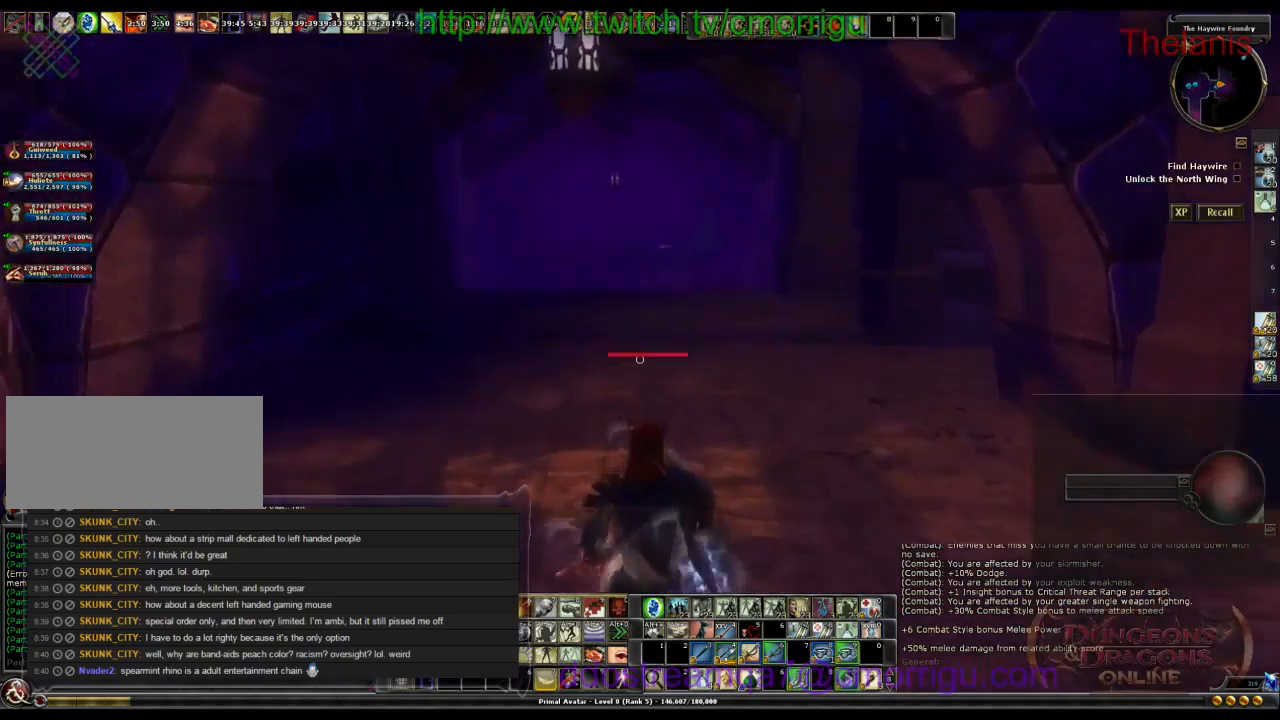
{"keys": ["w"], "events": []}
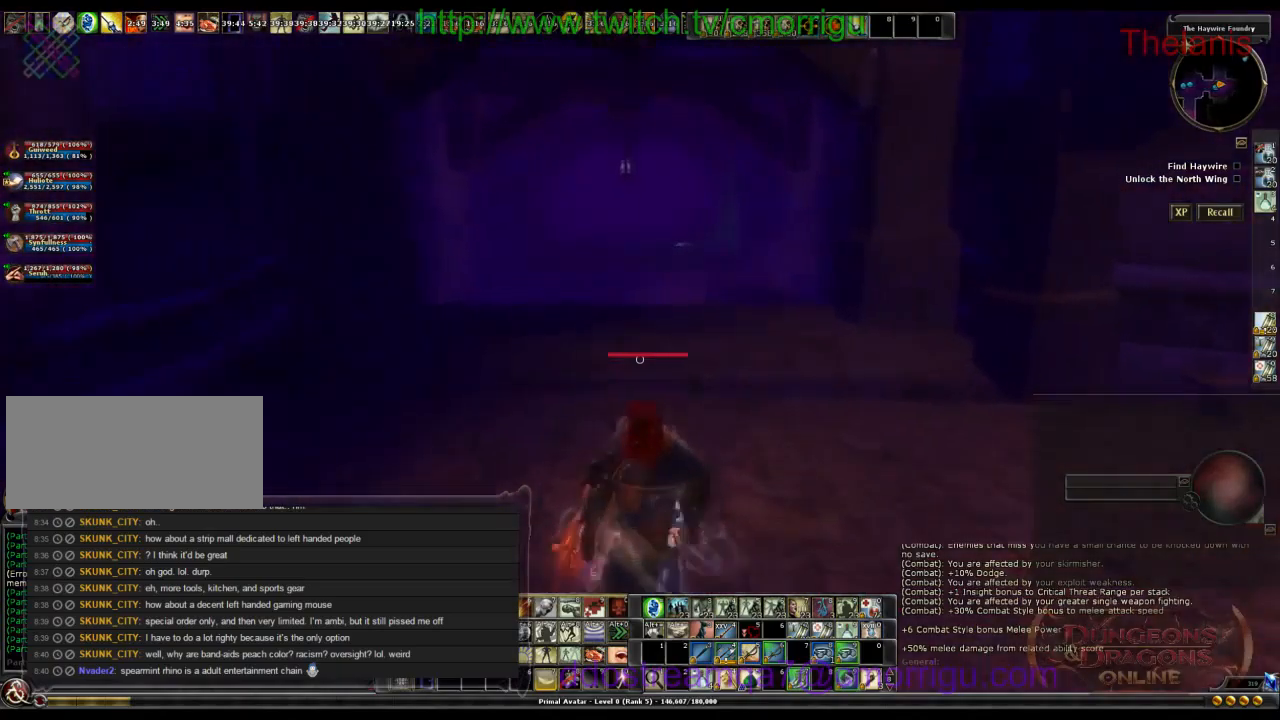
{"keys": ["w"], "events": []}
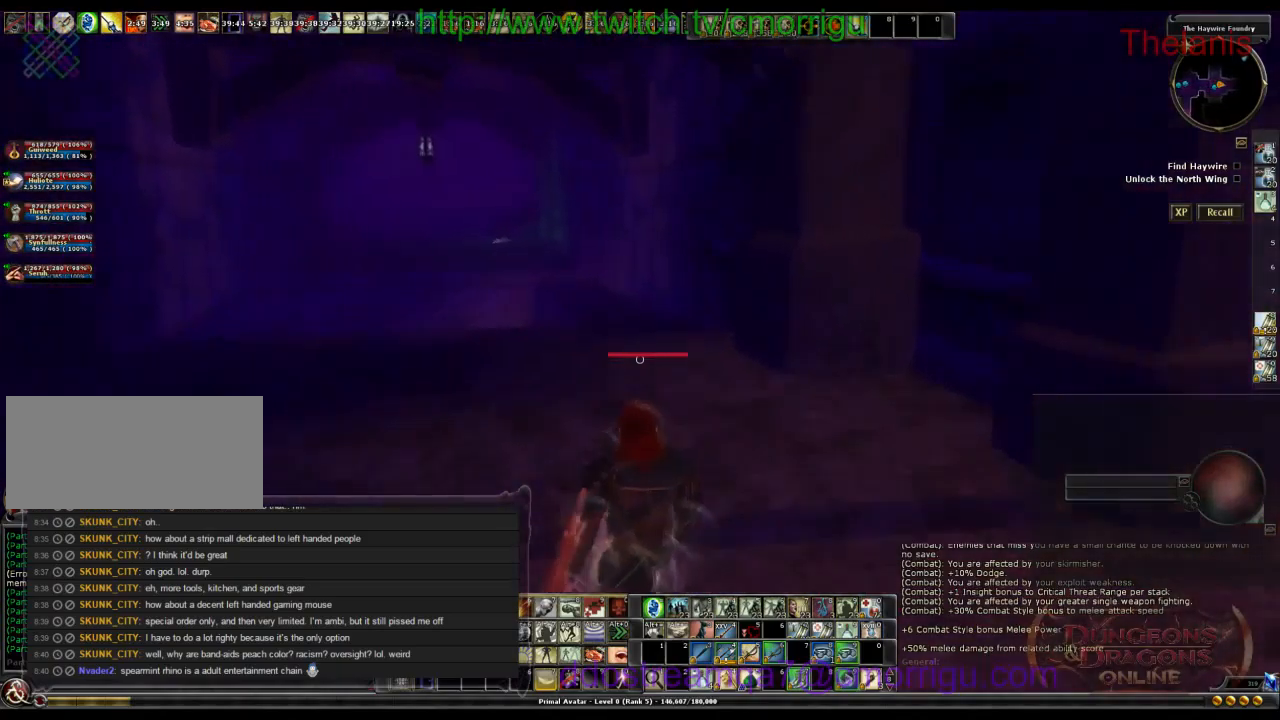
{"keys": ["w"], "events": []}
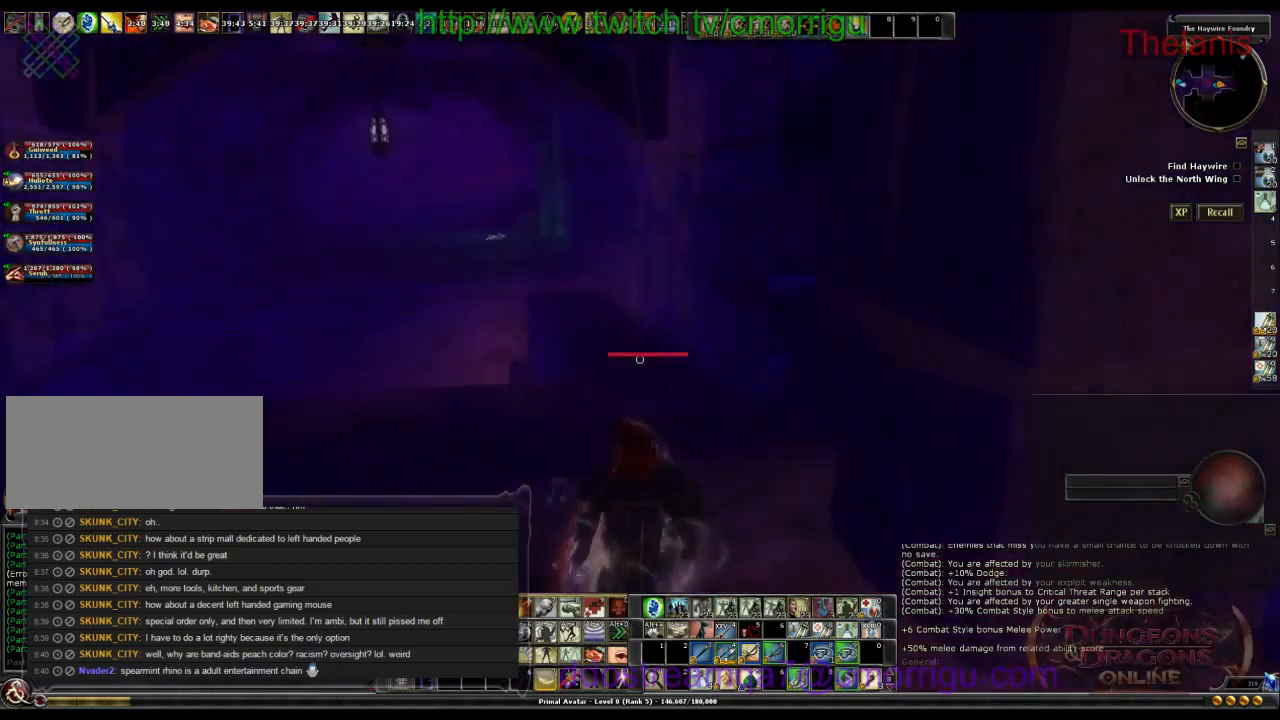
{"keys": ["w"], "events": []}
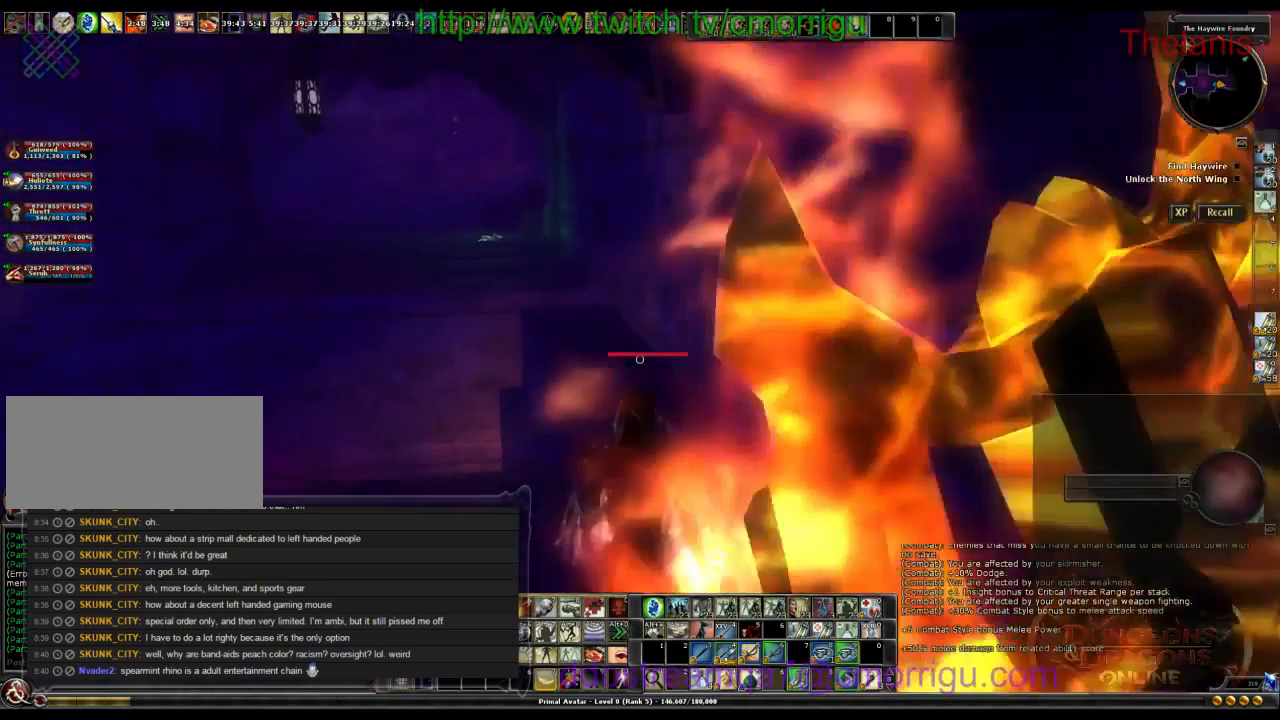
{"keys": ["w"], "events": []}